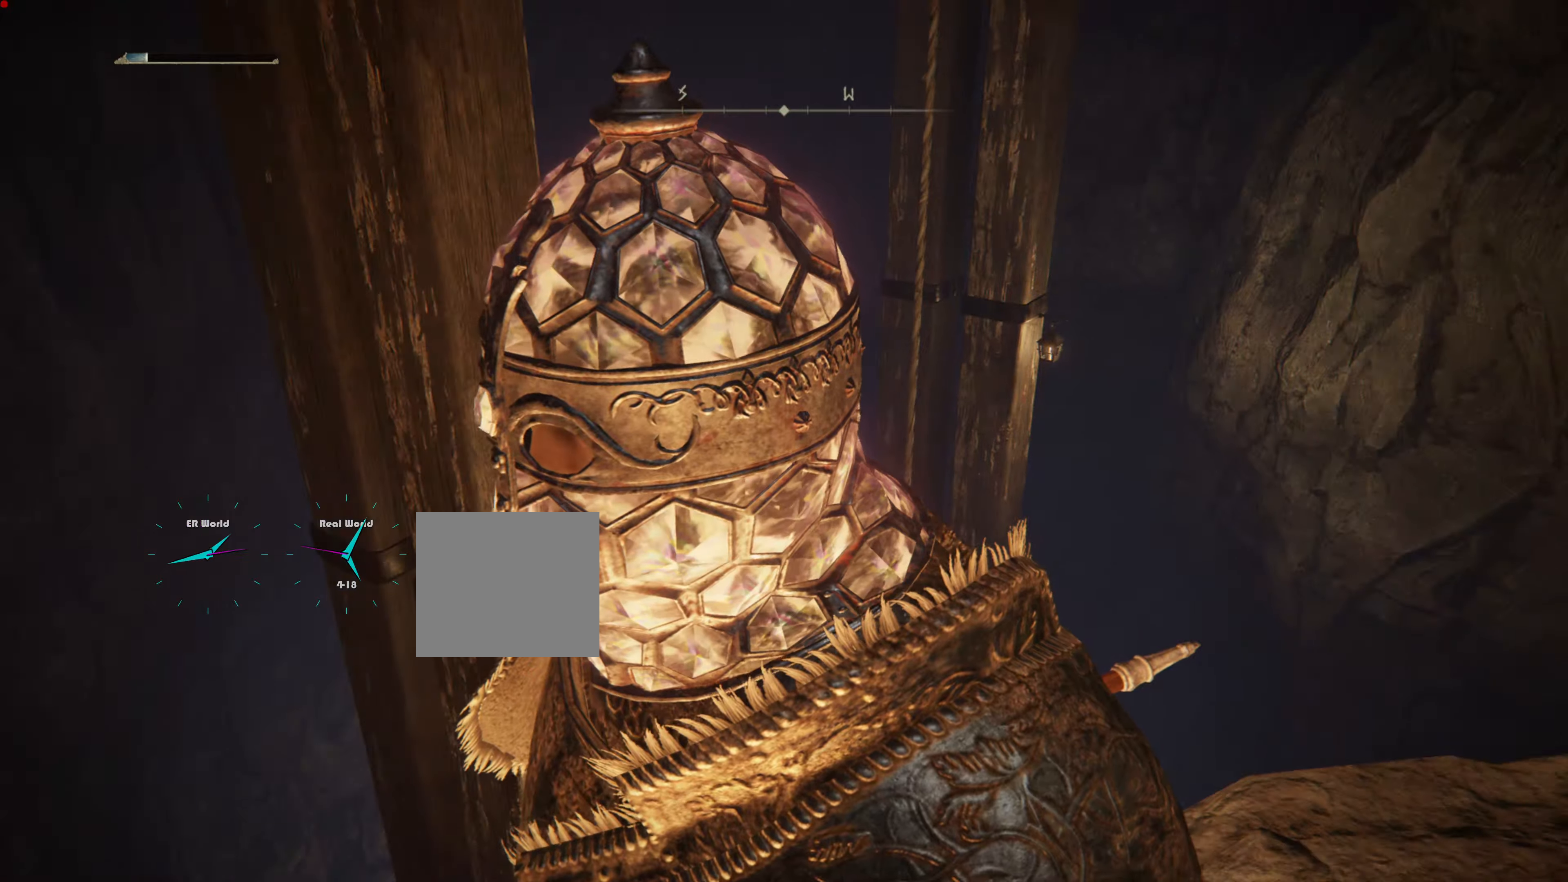
Gameplay with a controller (PlayStation layout); each line is a JSON object with the inputs held at the frame after it. "events" lists button and stick changes between this image and that frame as [ms after this image, input, new state], when the widget could be followed in between.
{"buttons": [], "left_stick": "center", "right_stick": "center", "events": [[17, "right_stick", "left"], [501, "right_stick", "center"]]}
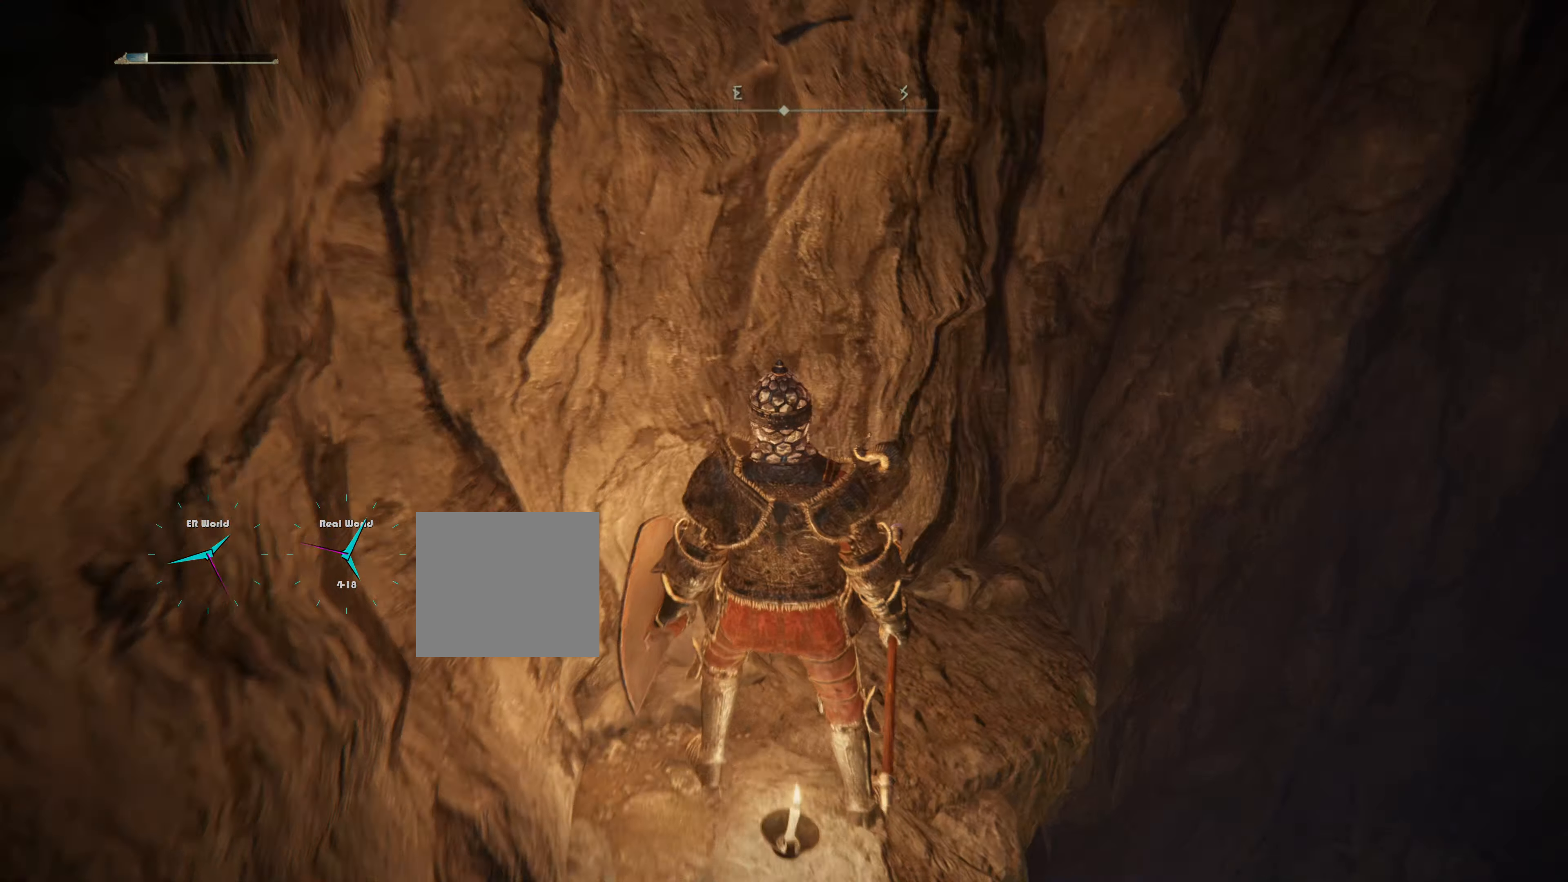
{"buttons": [], "left_stick": "up", "right_stick": "center", "events": [[267, "left_stick", "up"], [267, "right_stick", "down-right"], [467, "right_stick", "center"]]}
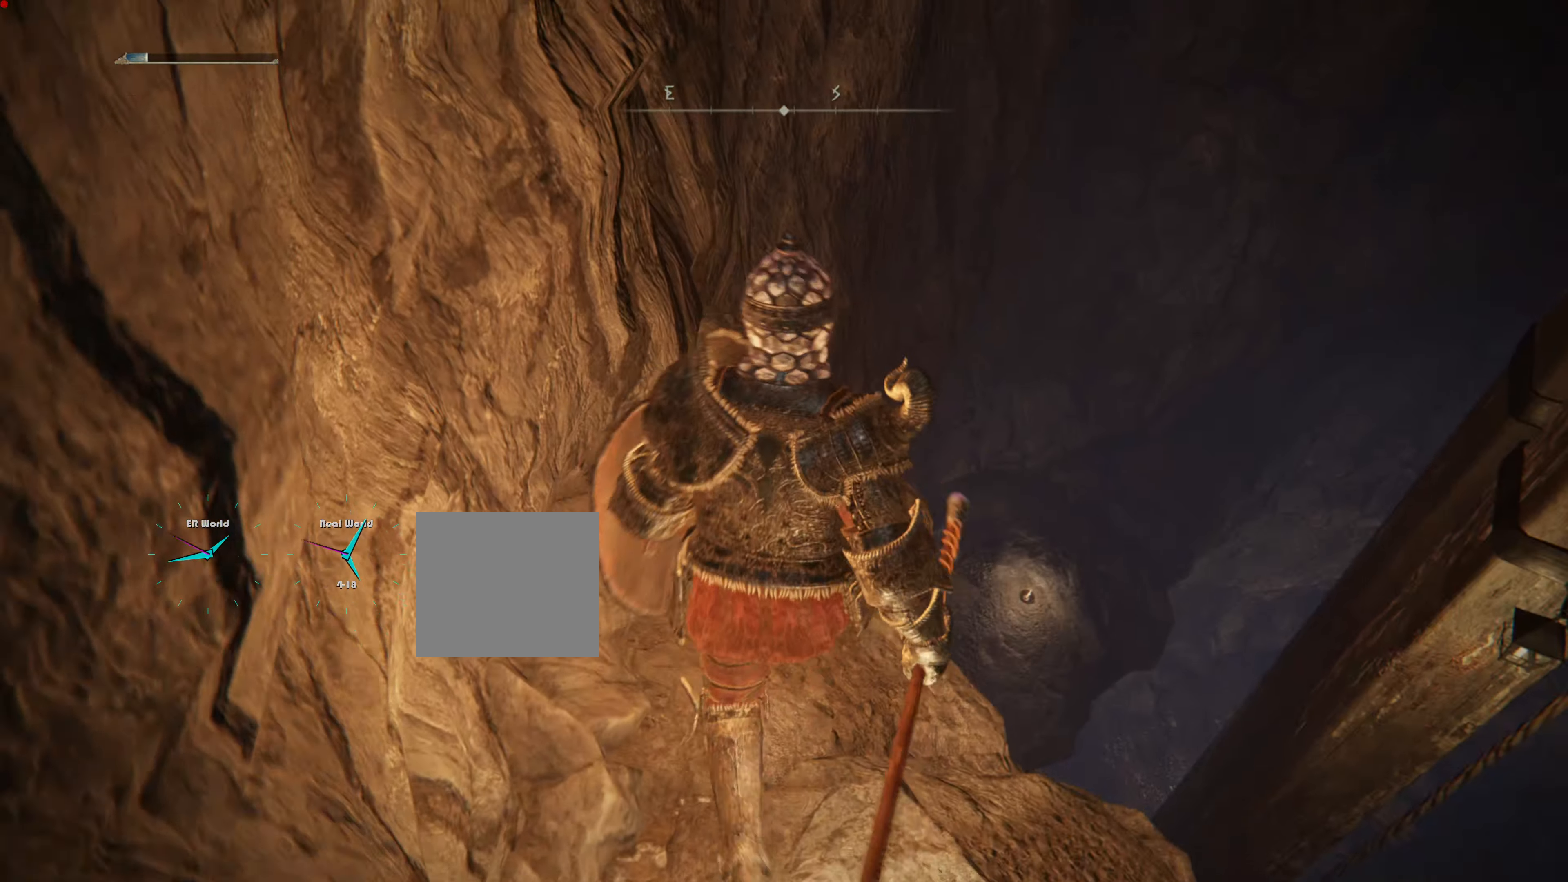
{"buttons": [], "left_stick": "center", "right_stick": "down-right", "events": [[217, "left_stick", "center"], [267, "right_stick", "down-right"]]}
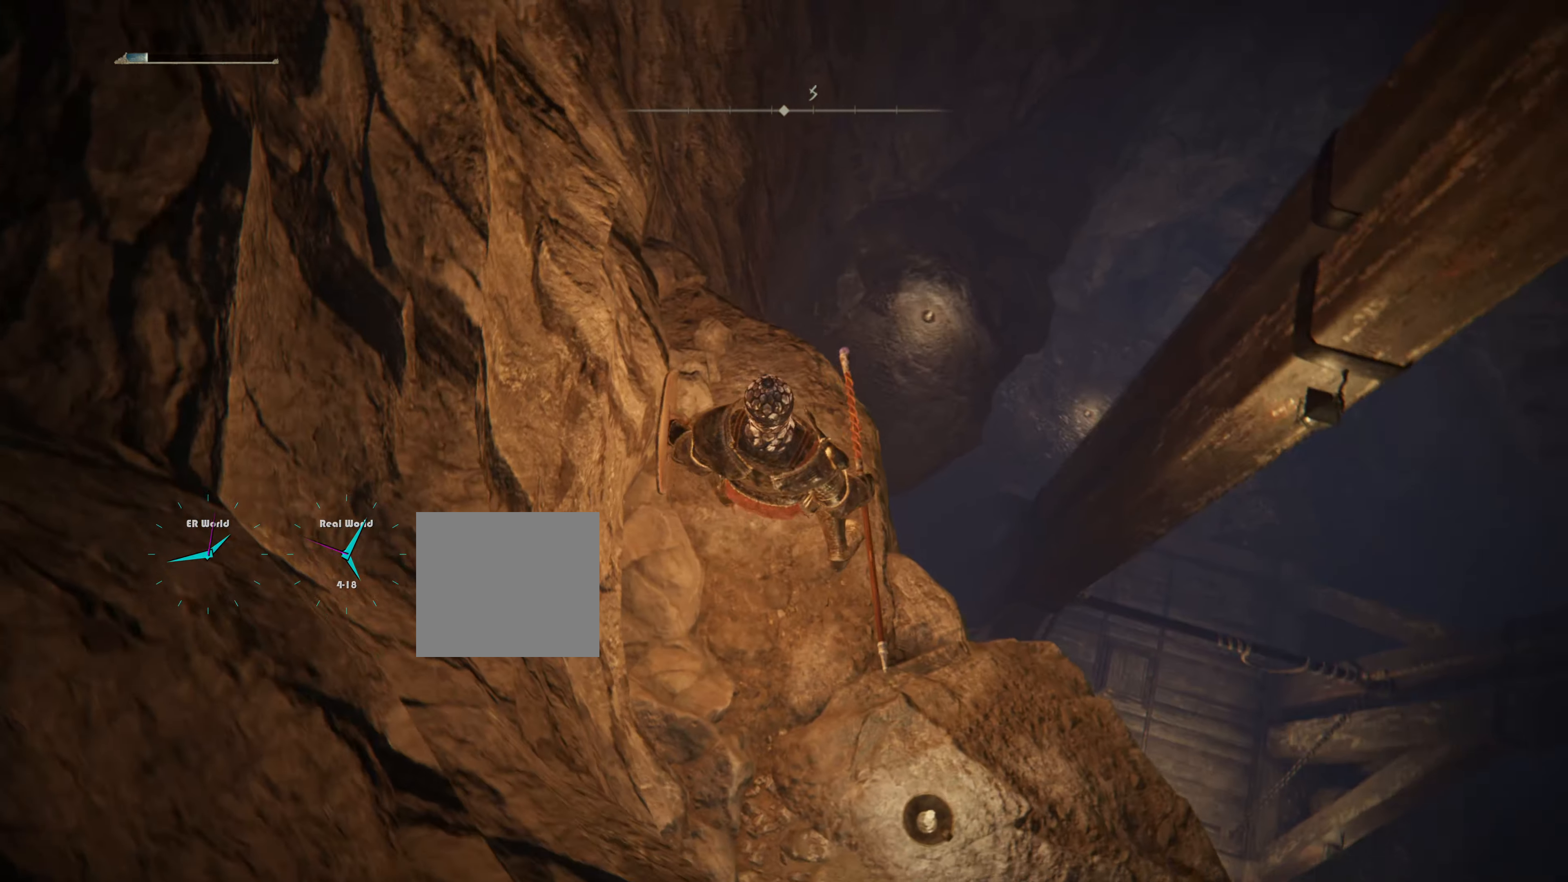
{"buttons": ["CROSS"], "left_stick": "up", "right_stick": "center", "events": [[67, "right_stick", "center"], [200, "TRIANGLE", "down"], [200, "left_stick", "up"], [300, "TRIANGLE", "up"], [484, "CROSS", "down"]]}
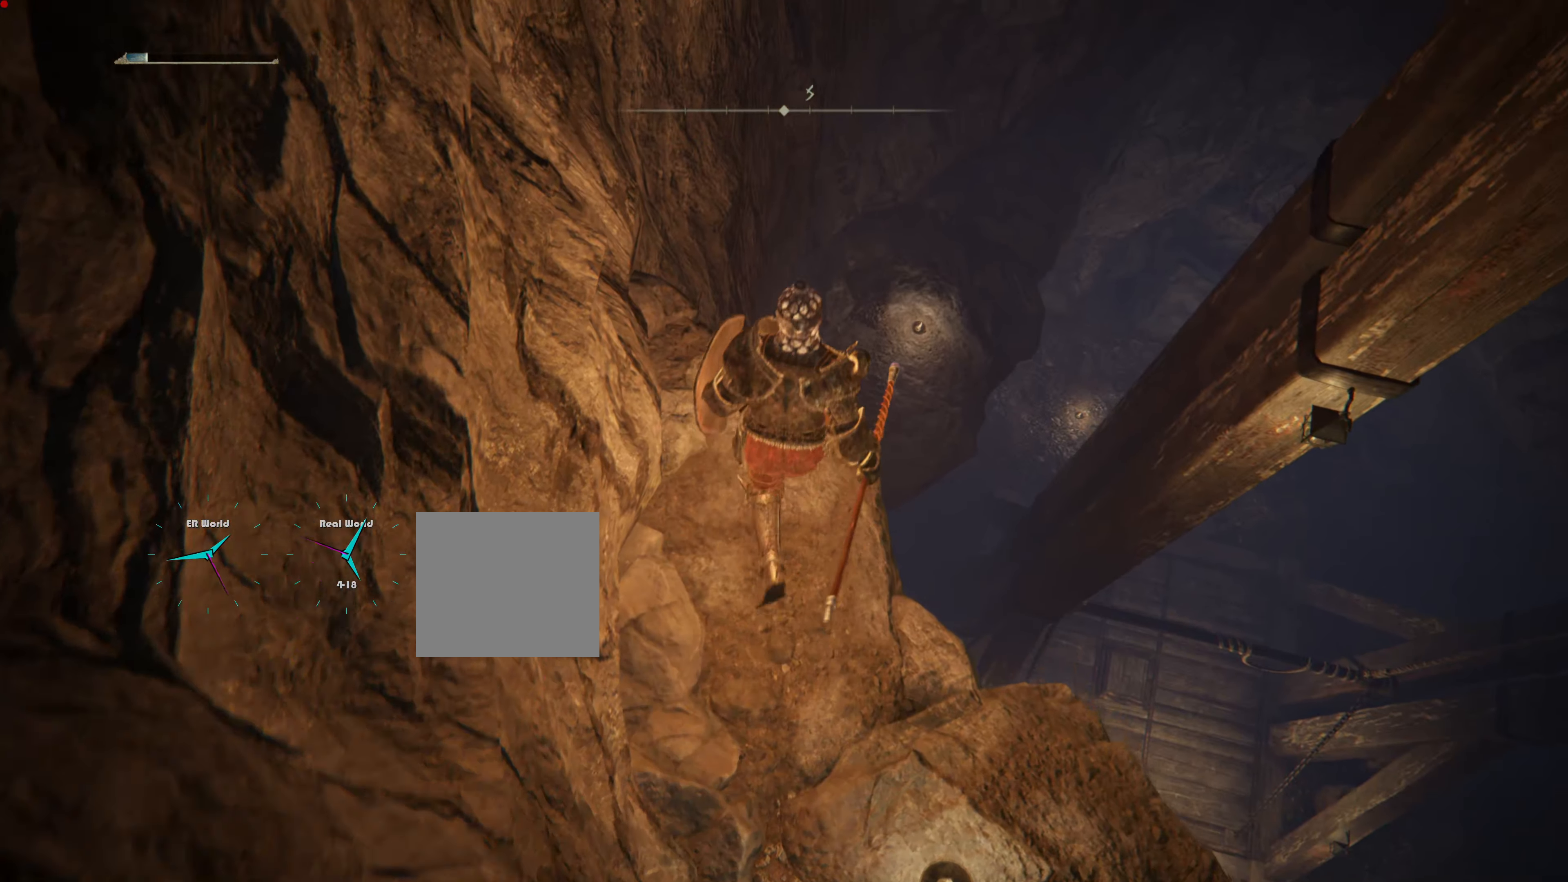
{"buttons": ["CROSS"], "left_stick": "up", "right_stick": "center", "events": []}
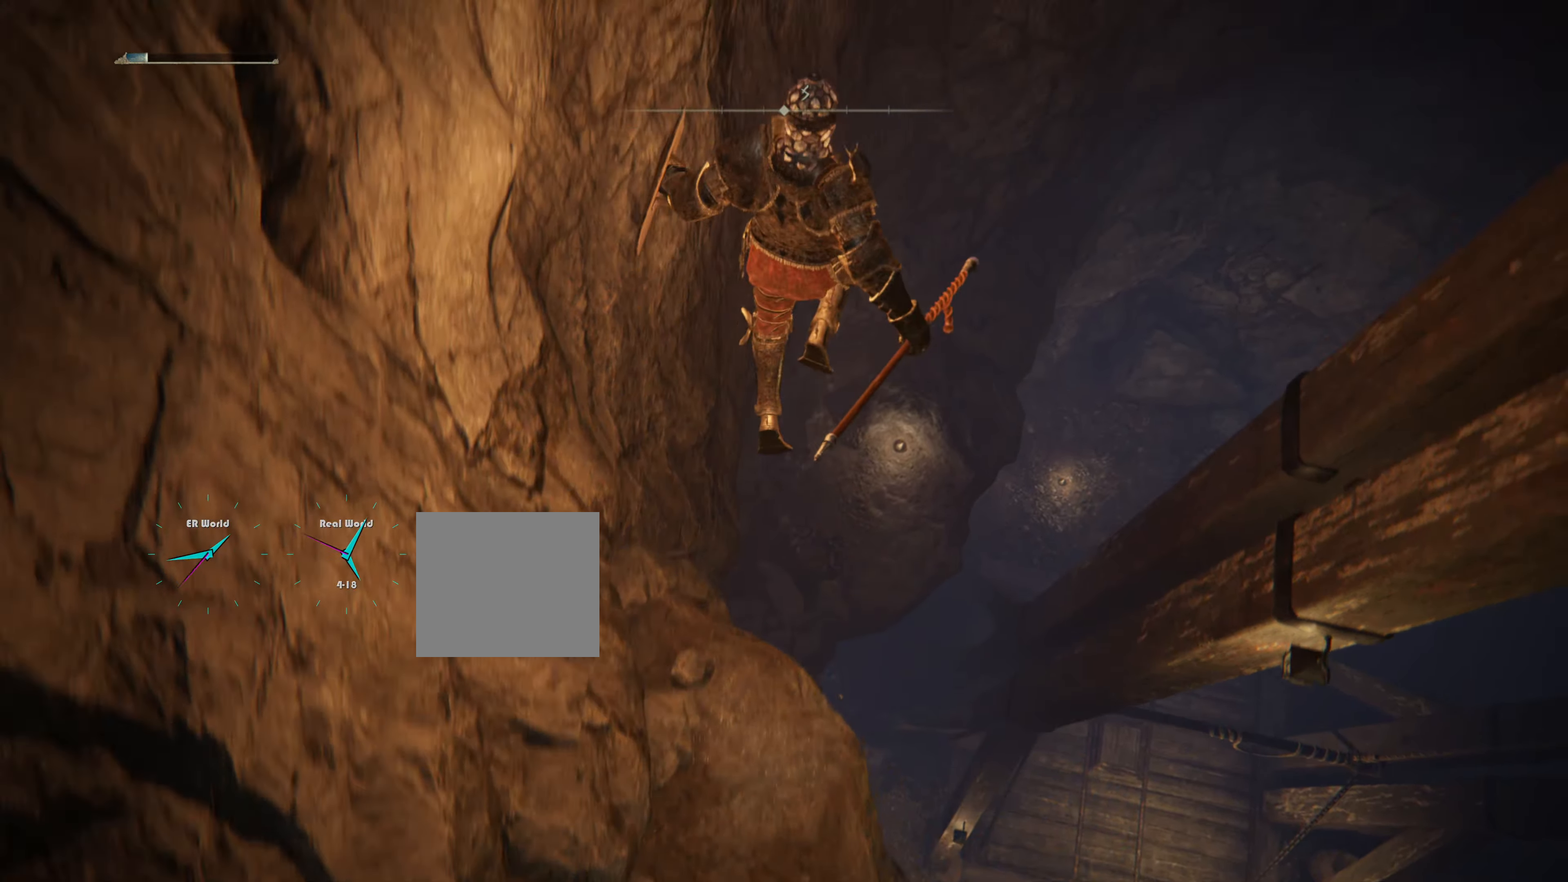
{"buttons": [], "left_stick": "up", "right_stick": "center", "events": [[317, "CROSS", "up"]]}
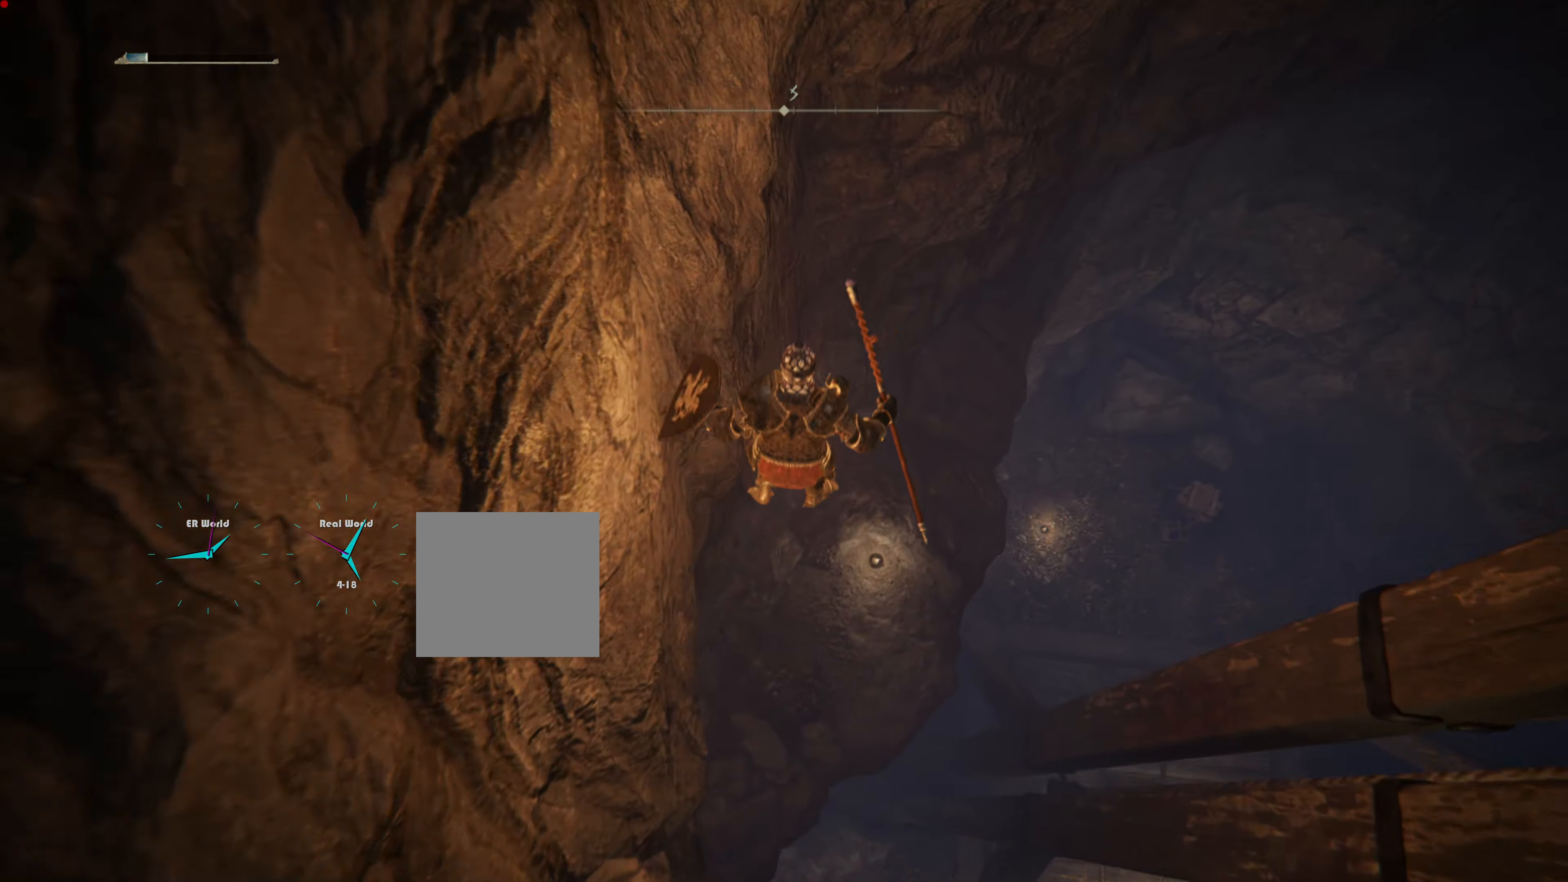
{"buttons": [], "left_stick": "up", "right_stick": "center", "events": []}
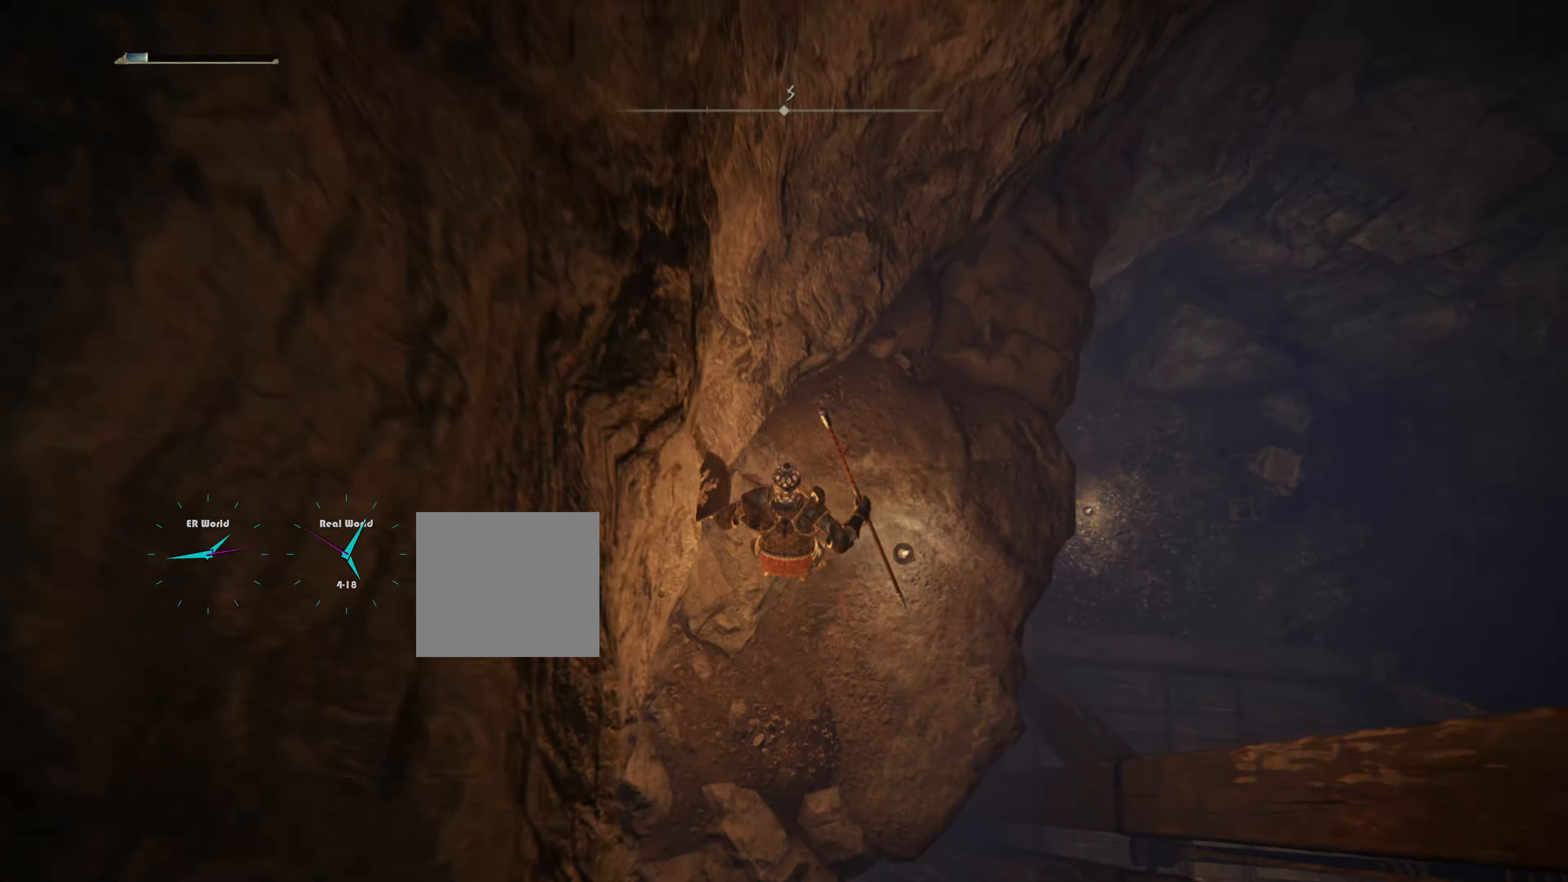
{"buttons": [], "left_stick": "up", "right_stick": "center", "events": [[100, "right_stick", "up-right"], [167, "left_stick", "center"], [334, "right_stick", "center"], [417, "left_stick", "up"]]}
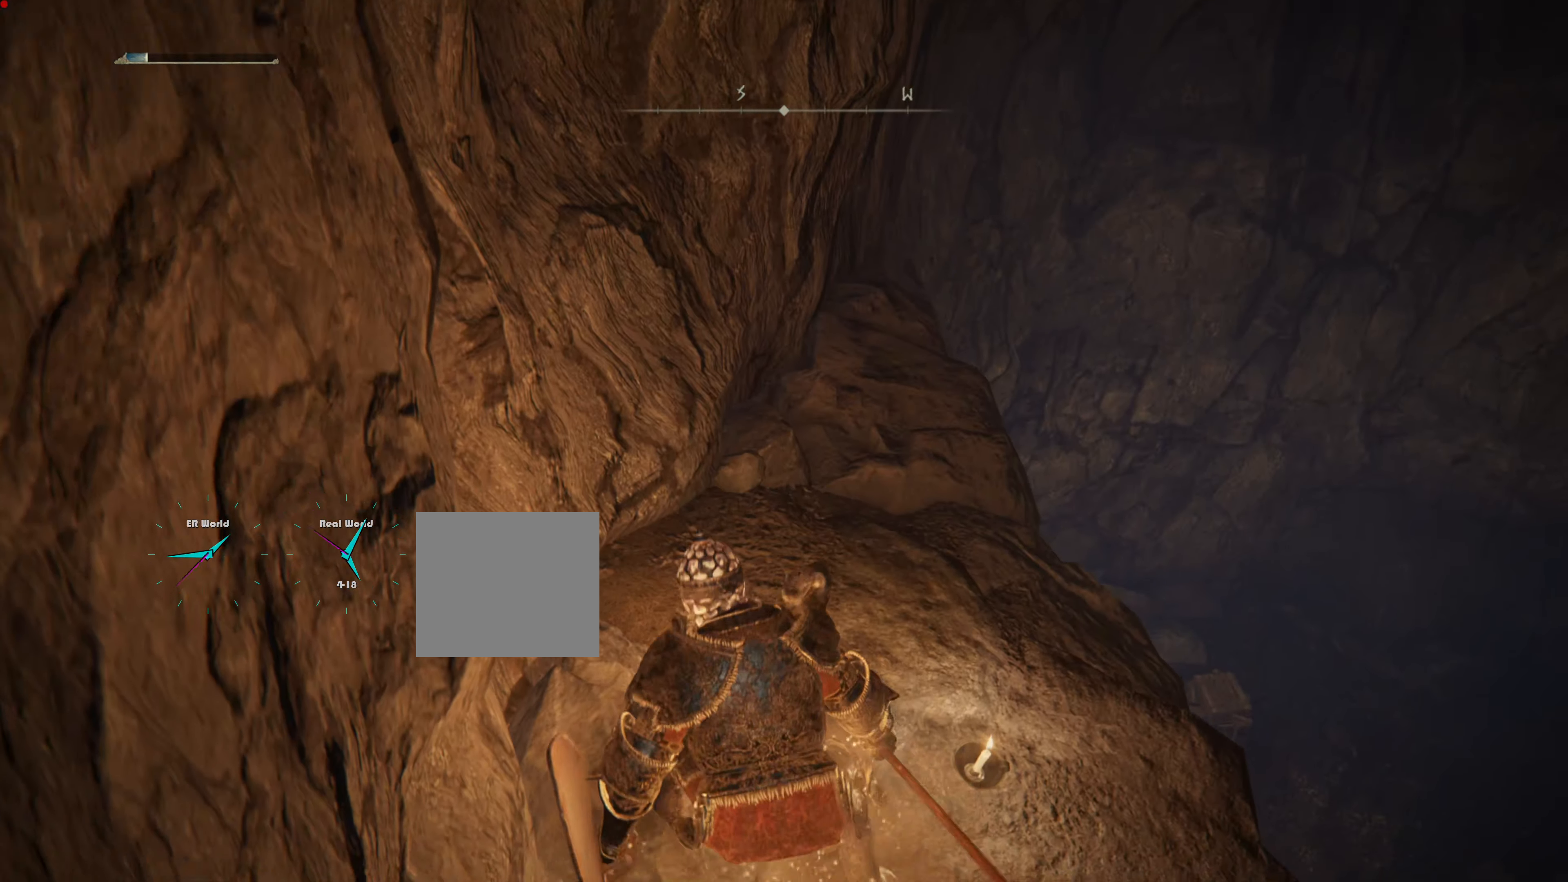
{"buttons": [], "left_stick": "up", "right_stick": "center", "events": [[101, "right_stick", "right"], [401, "right_stick", "center"]]}
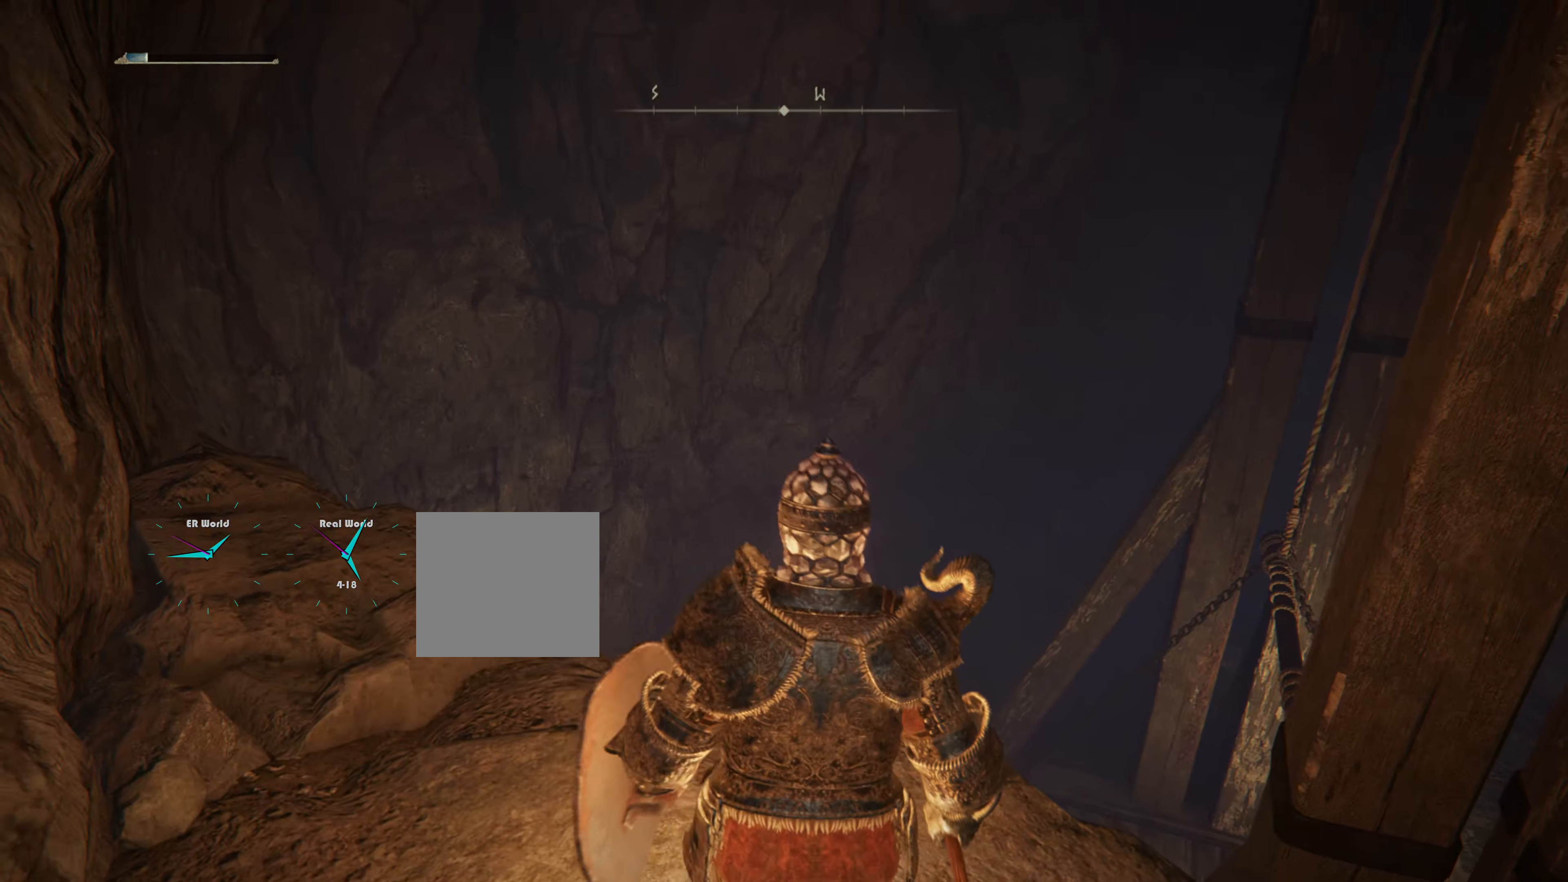
{"buttons": [], "left_stick": "center", "right_stick": "center", "events": [[33, "left_stick", "center"], [67, "right_stick", "up"], [300, "right_stick", "center"]]}
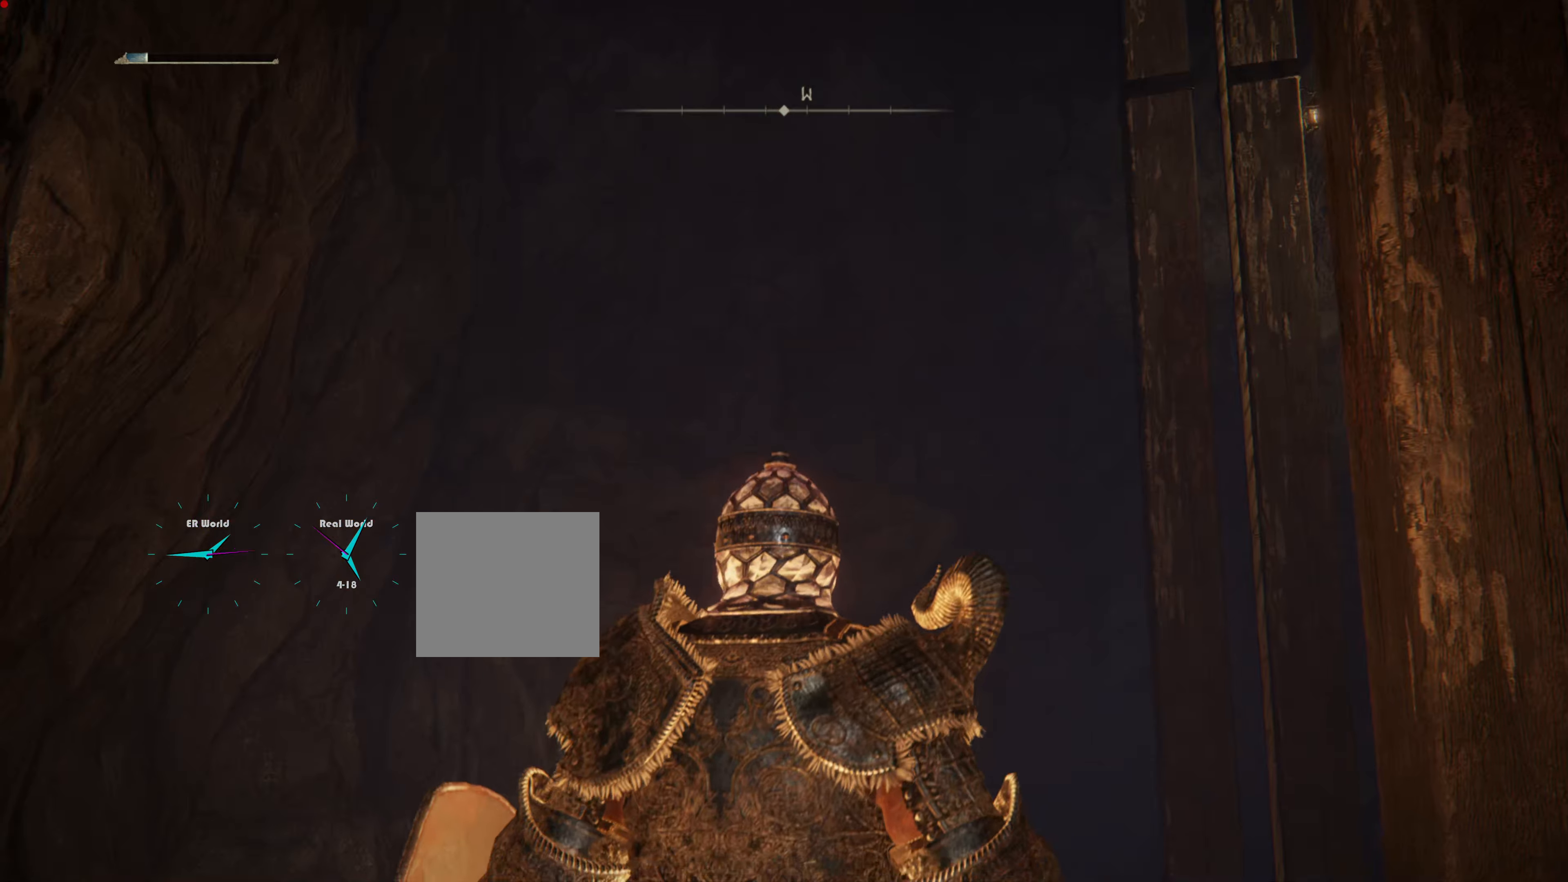
{"buttons": [], "left_stick": "center", "right_stick": "center", "events": [[117, "right_stick", "up-right"], [317, "right_stick", "up"], [417, "right_stick", "center"]]}